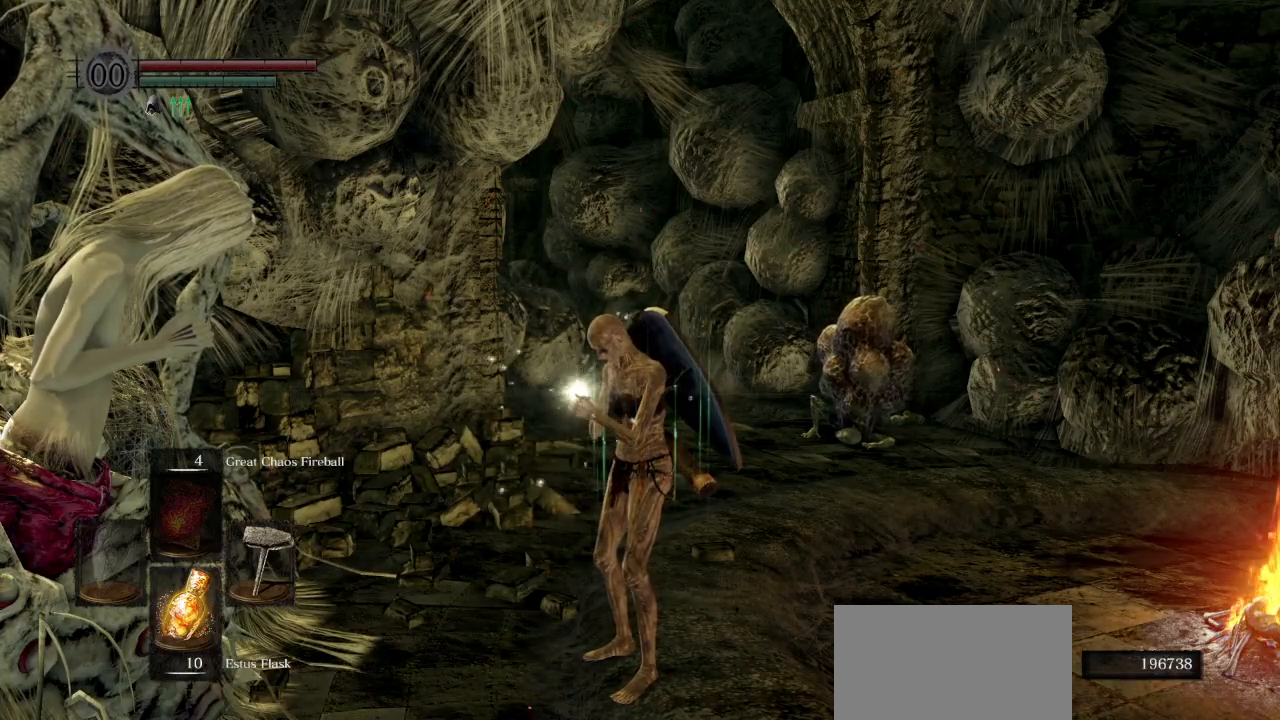
Gameplay with a controller (PlayStation layout); each line is a JSON object with the inputs held at the frame after it. "events" lists button and stick changes between this image and that frame as [ms after this image, input, new state], when the widget could be followed in between.
{"buttons": ["CIRCLE"], "left_stick": "up", "right_stick": "center", "events": []}
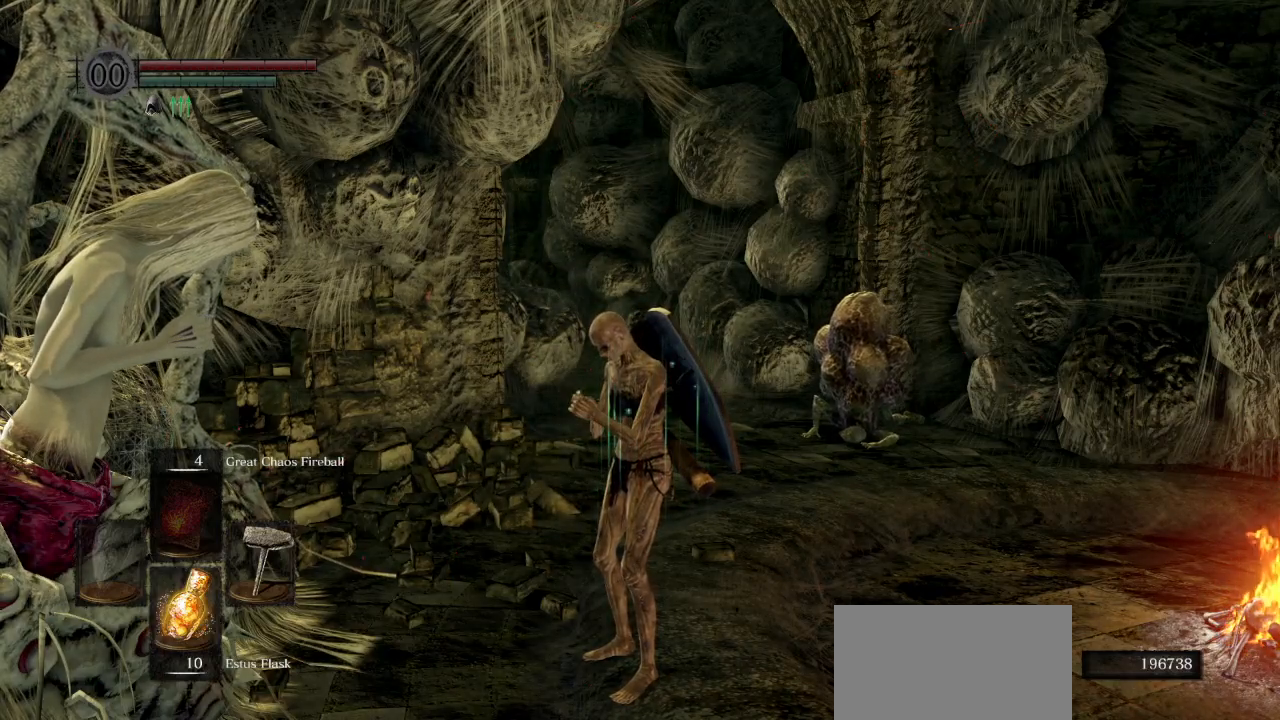
{"buttons": ["CIRCLE"], "left_stick": "up", "right_stick": "center", "events": []}
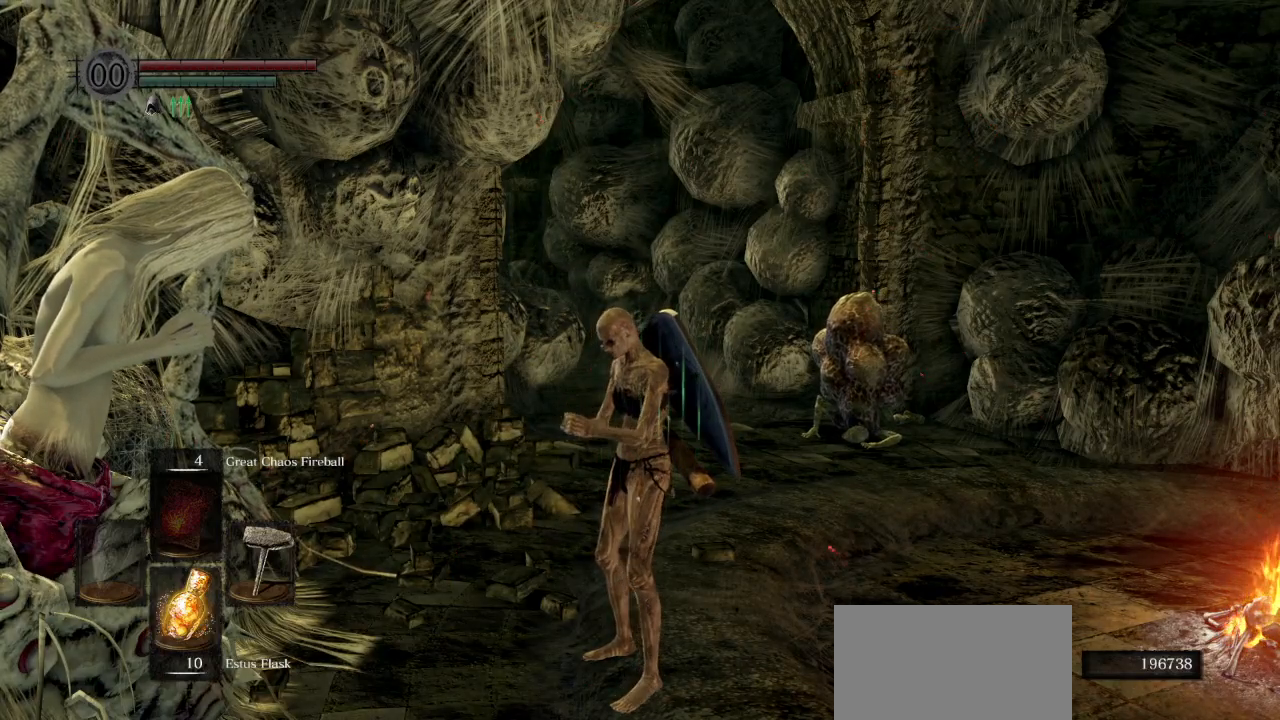
{"buttons": ["CIRCLE"], "left_stick": "up", "right_stick": "center", "events": []}
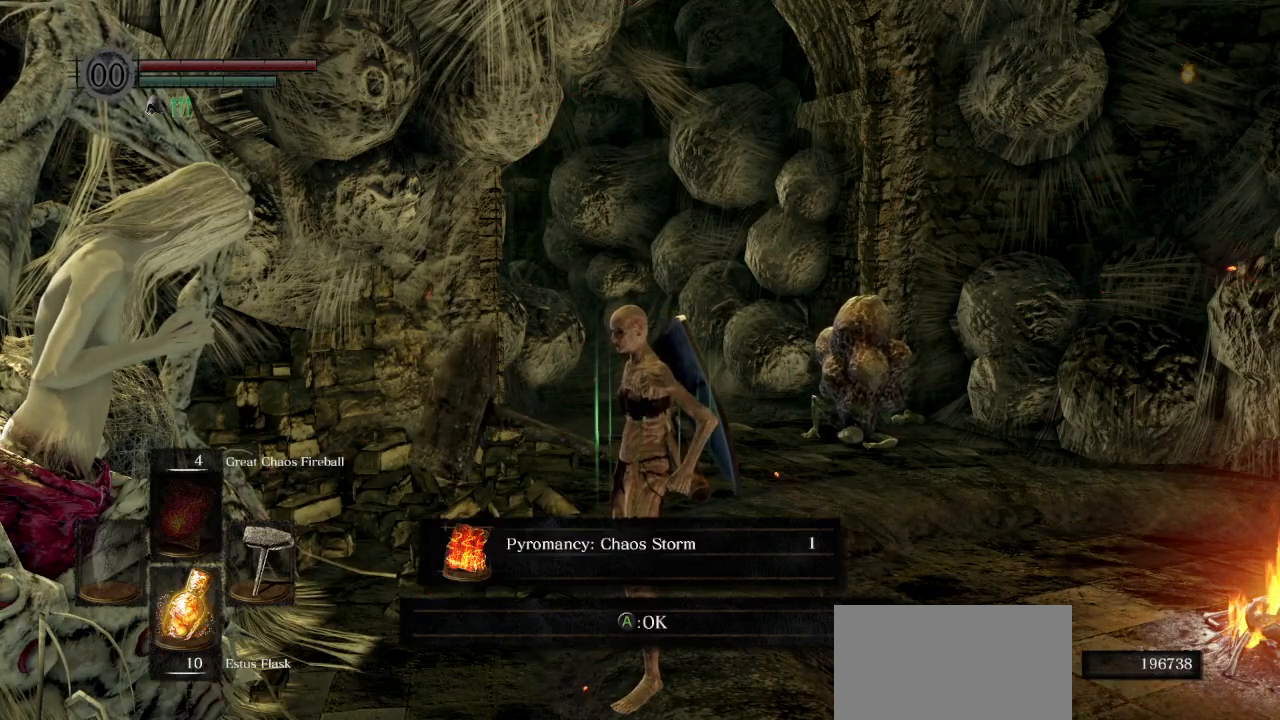
{"buttons": ["CIRCLE"], "left_stick": "up", "right_stick": "center", "events": []}
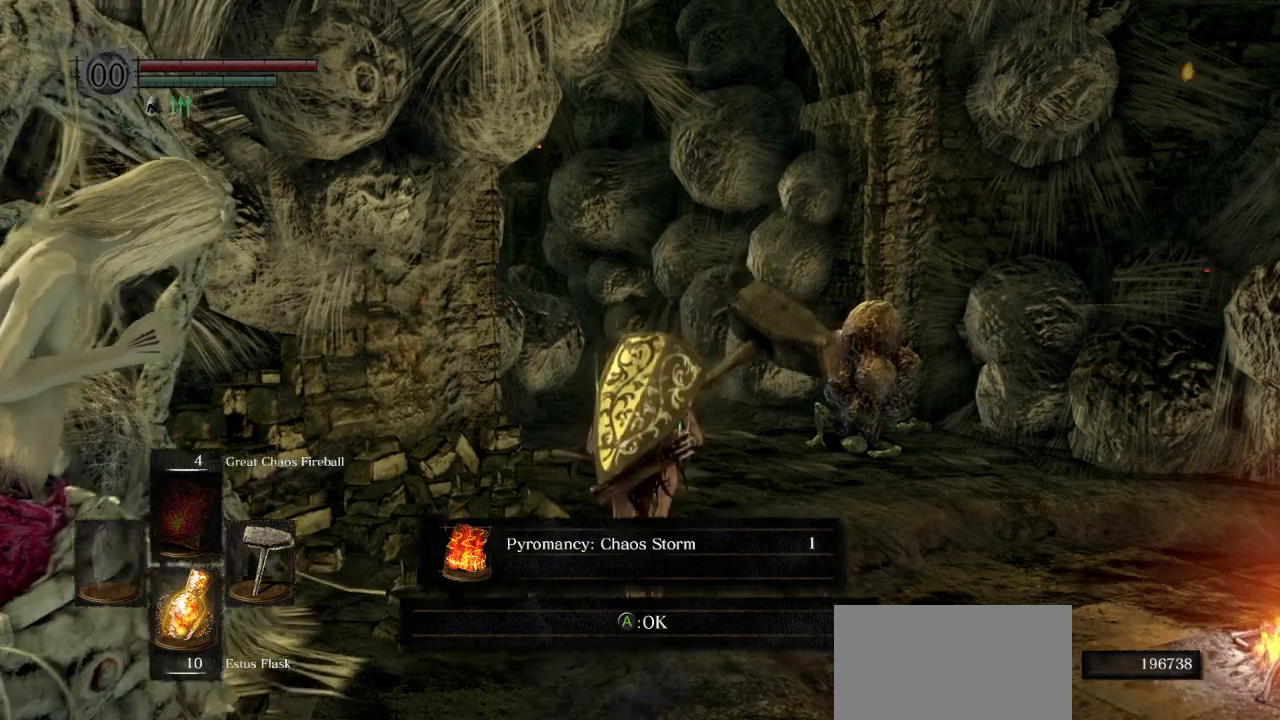
{"buttons": ["CIRCLE"], "left_stick": "up", "right_stick": "center", "events": []}
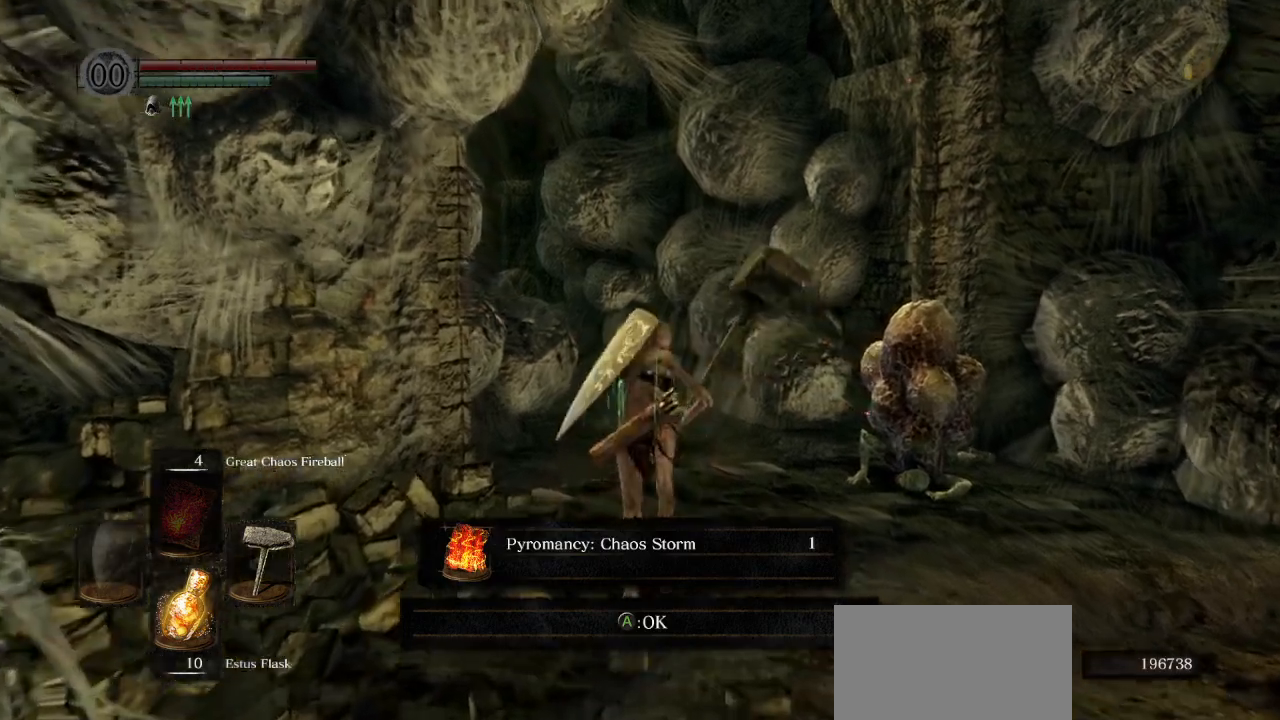
{"buttons": ["CIRCLE"], "left_stick": "up", "right_stick": "center", "events": []}
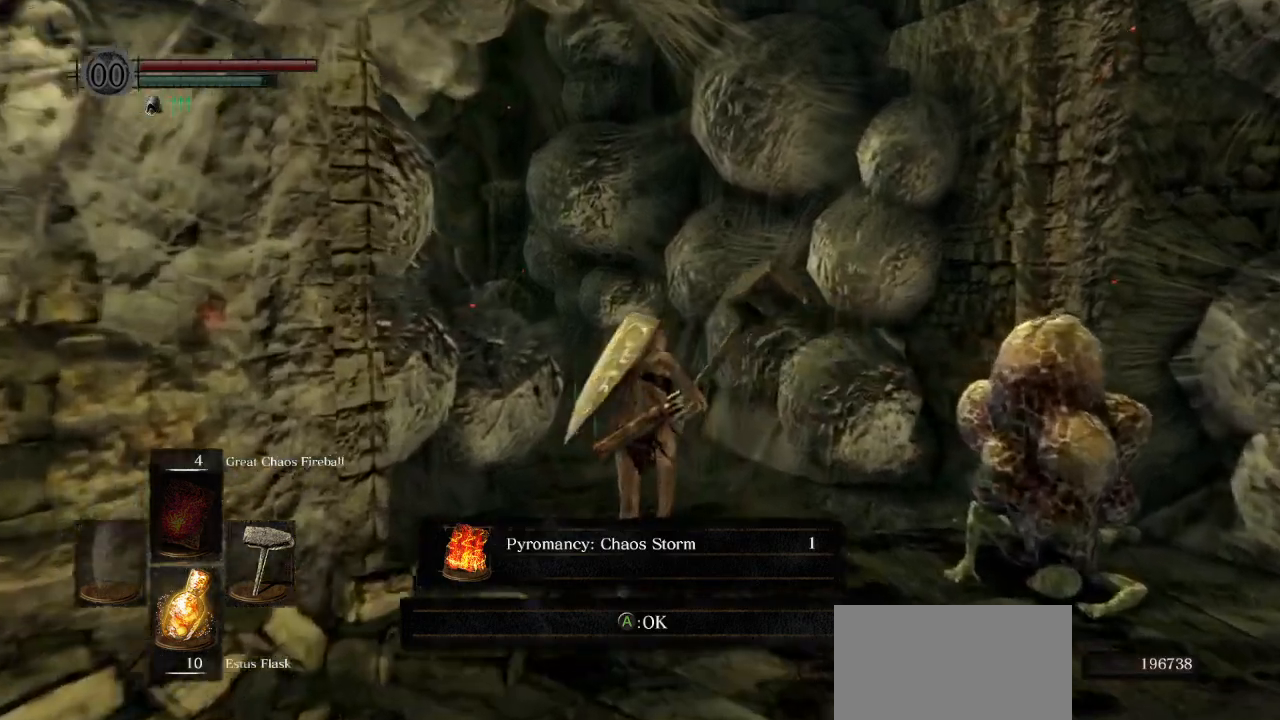
{"buttons": ["CIRCLE"], "left_stick": "up", "right_stick": "center", "events": []}
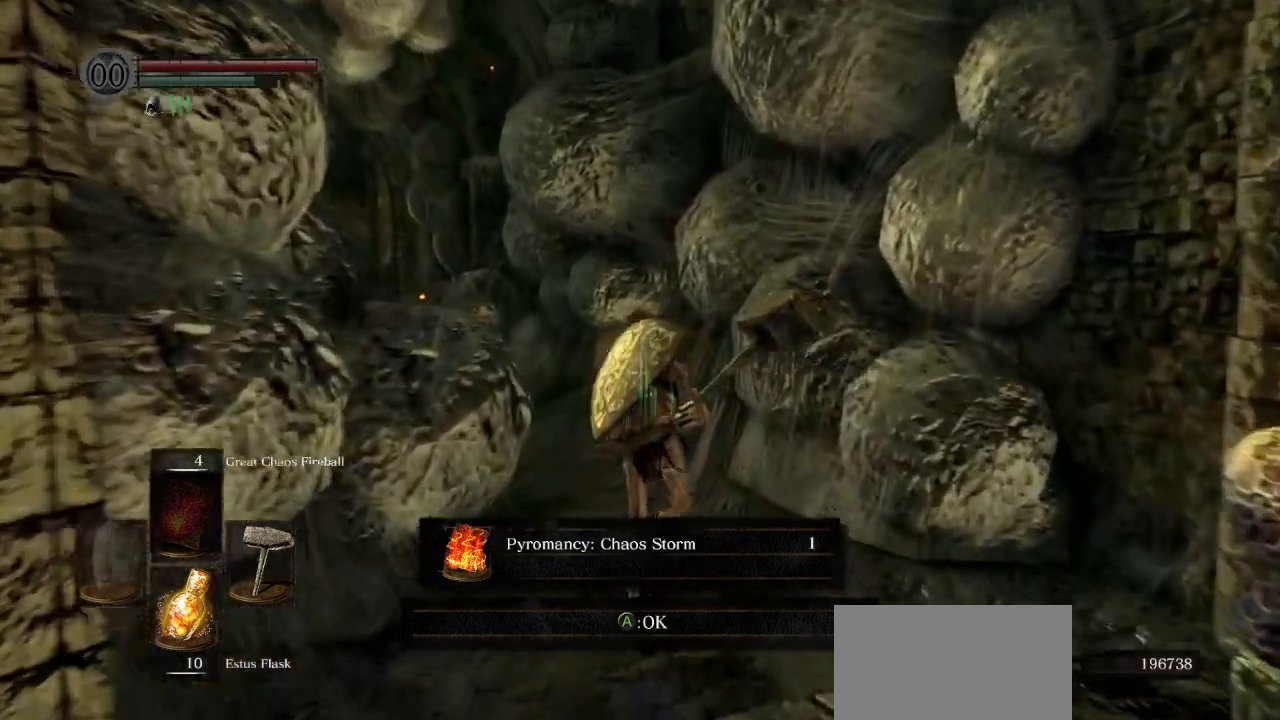
{"buttons": ["CIRCLE"], "left_stick": "up", "right_stick": "center", "events": []}
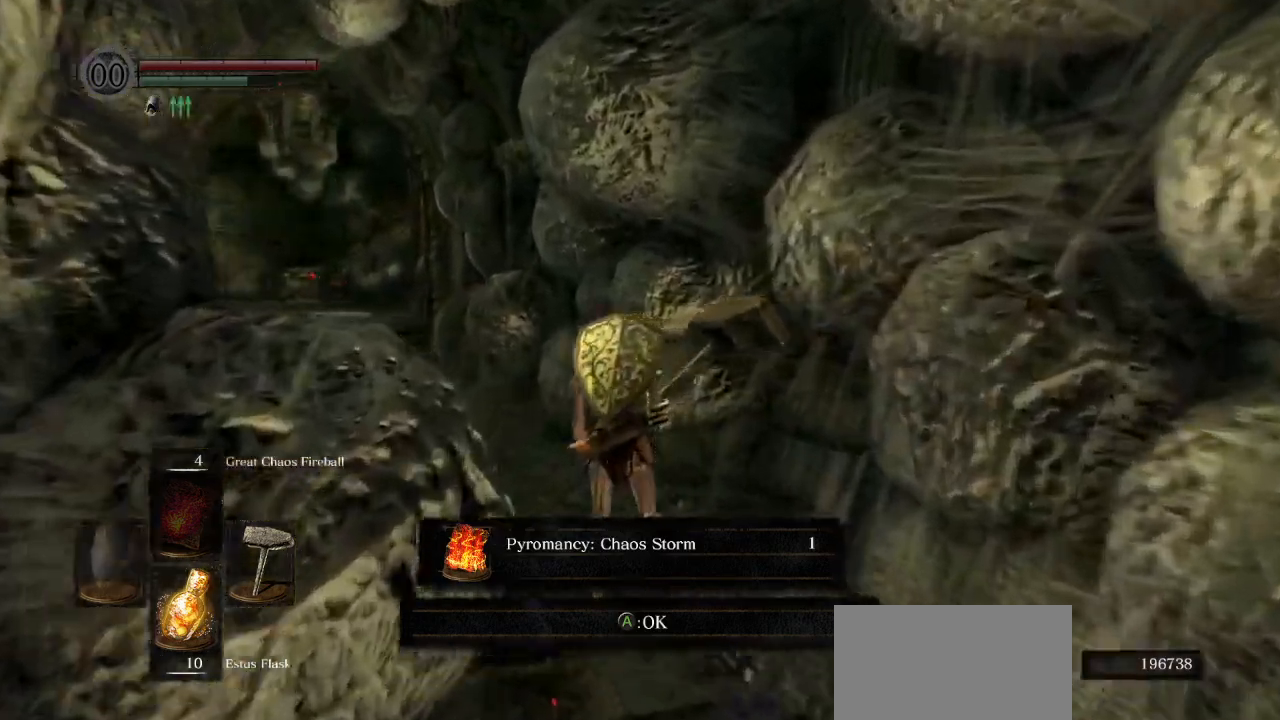
{"buttons": ["CIRCLE"], "left_stick": "up", "right_stick": "center", "events": []}
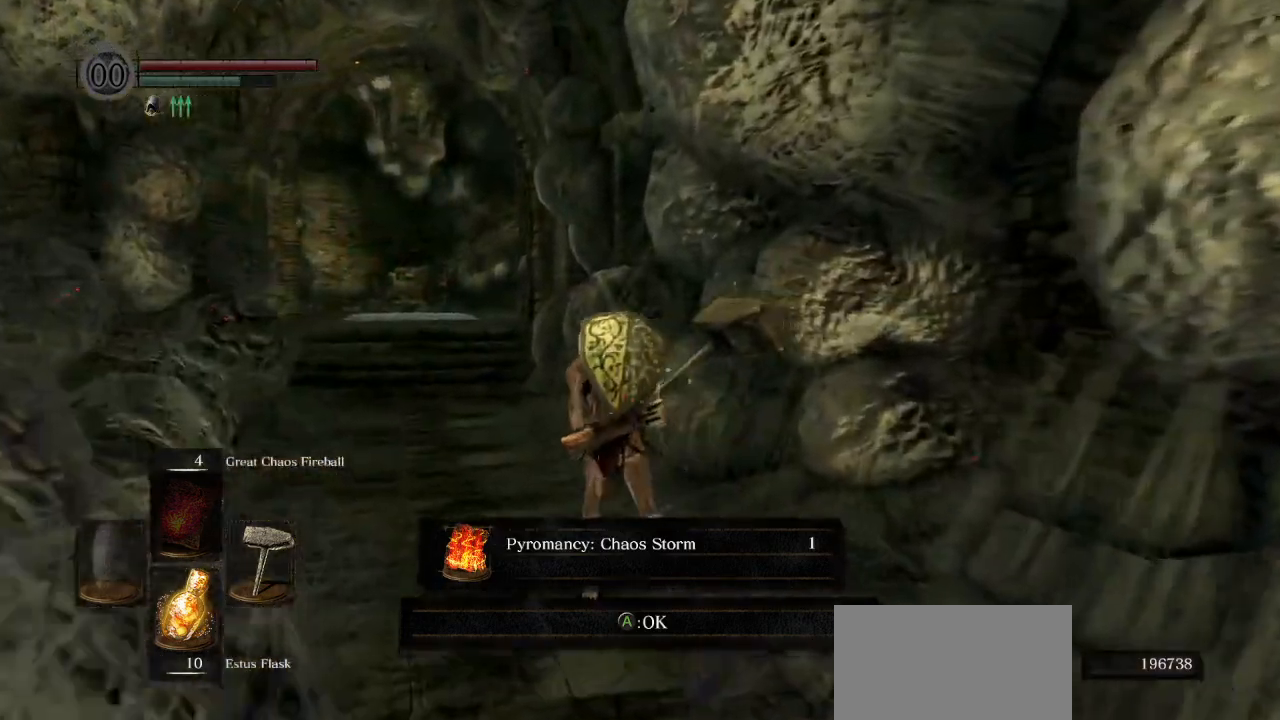
{"buttons": ["CIRCLE"], "left_stick": "up", "right_stick": "center", "events": []}
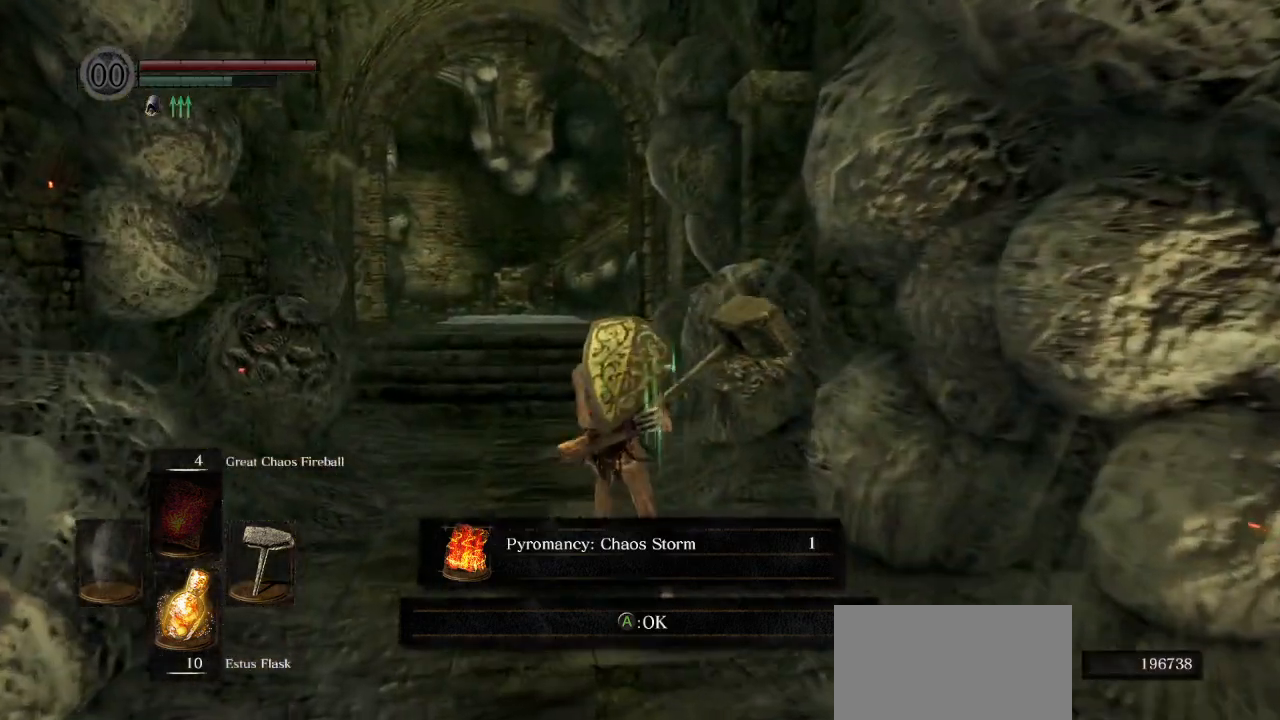
{"buttons": ["CIRCLE"], "left_stick": "up", "right_stick": "center", "events": []}
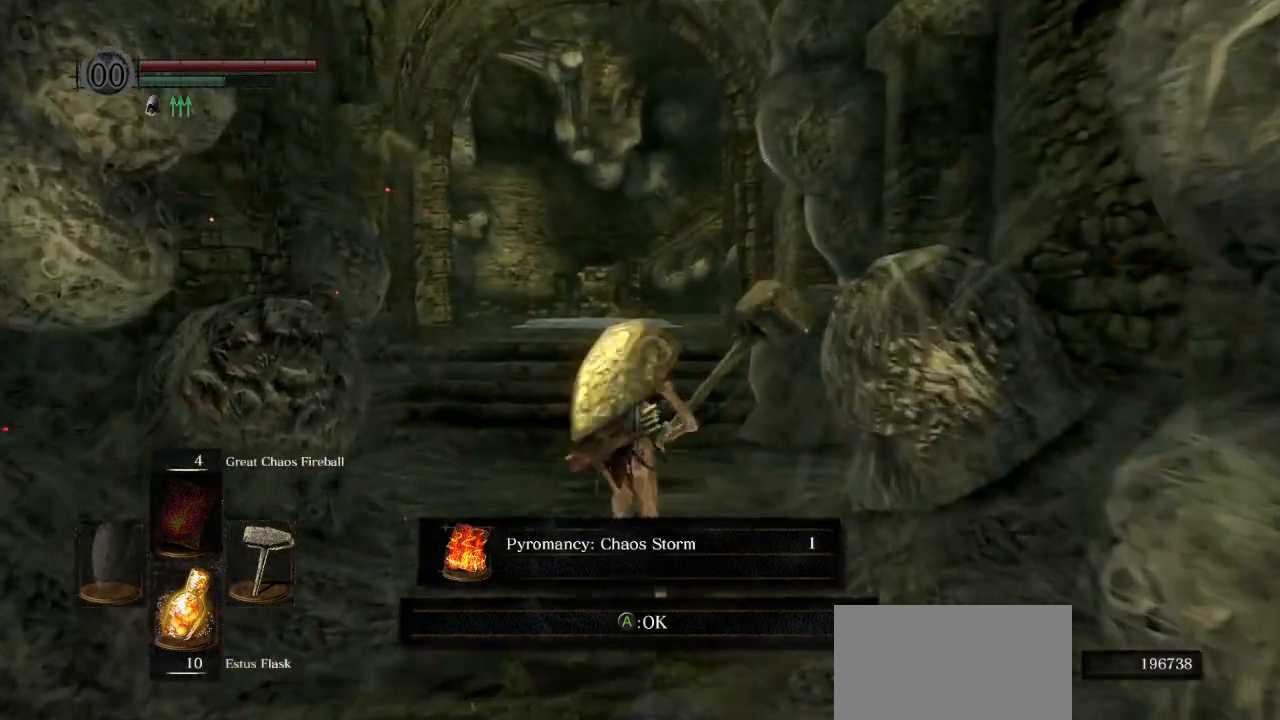
{"buttons": ["CIRCLE"], "left_stick": "up", "right_stick": "center", "events": []}
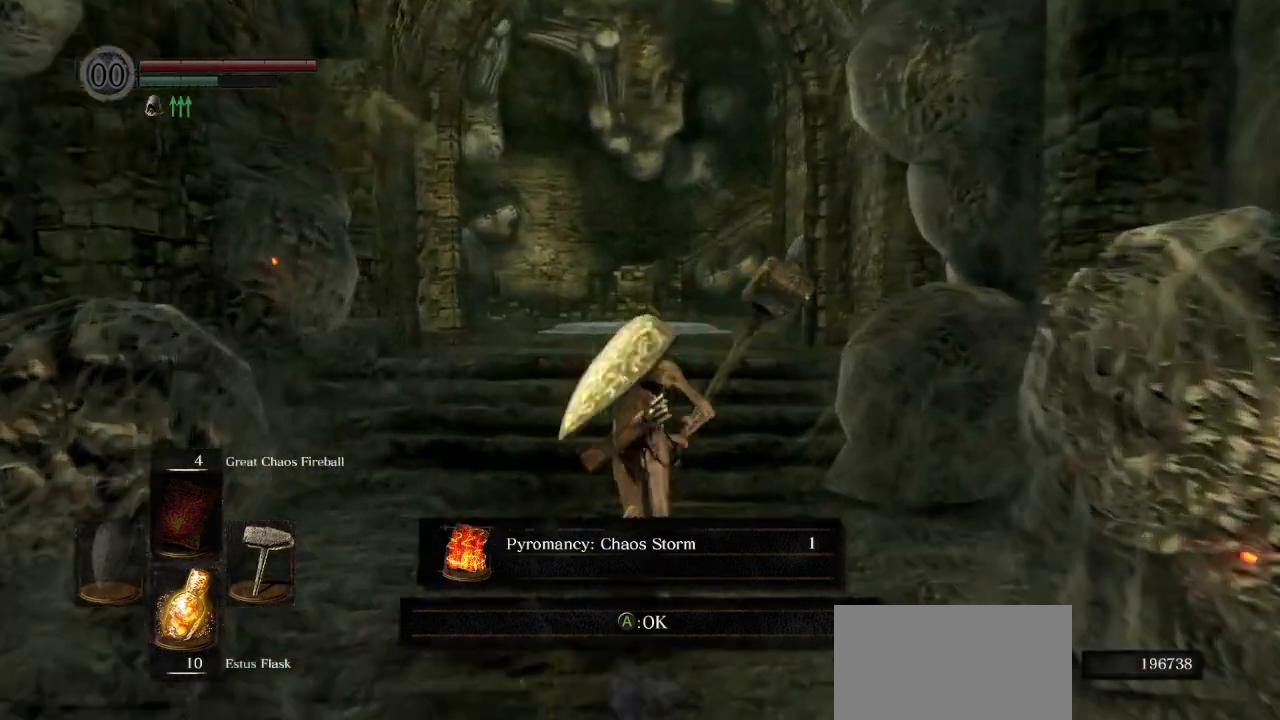
{"buttons": ["CIRCLE"], "left_stick": "up", "right_stick": "center", "events": []}
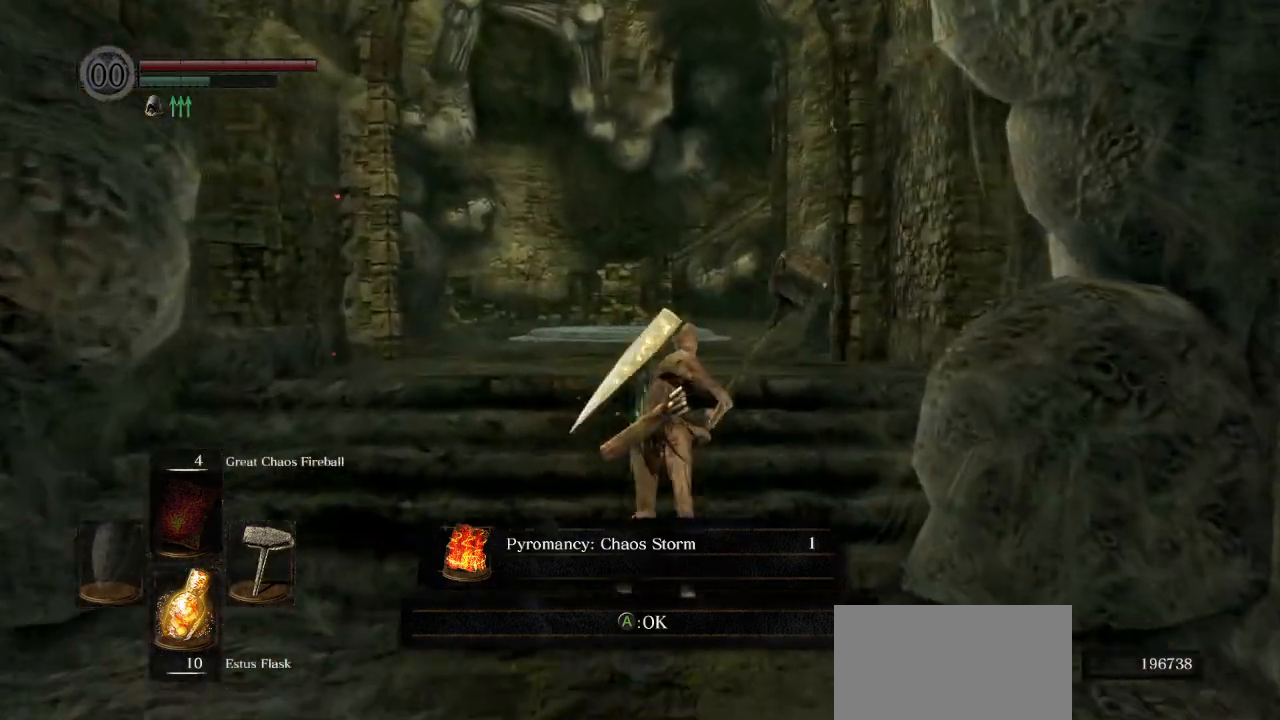
{"buttons": ["CIRCLE"], "left_stick": "up", "right_stick": "down", "events": [[433, "right_stick", "down"]]}
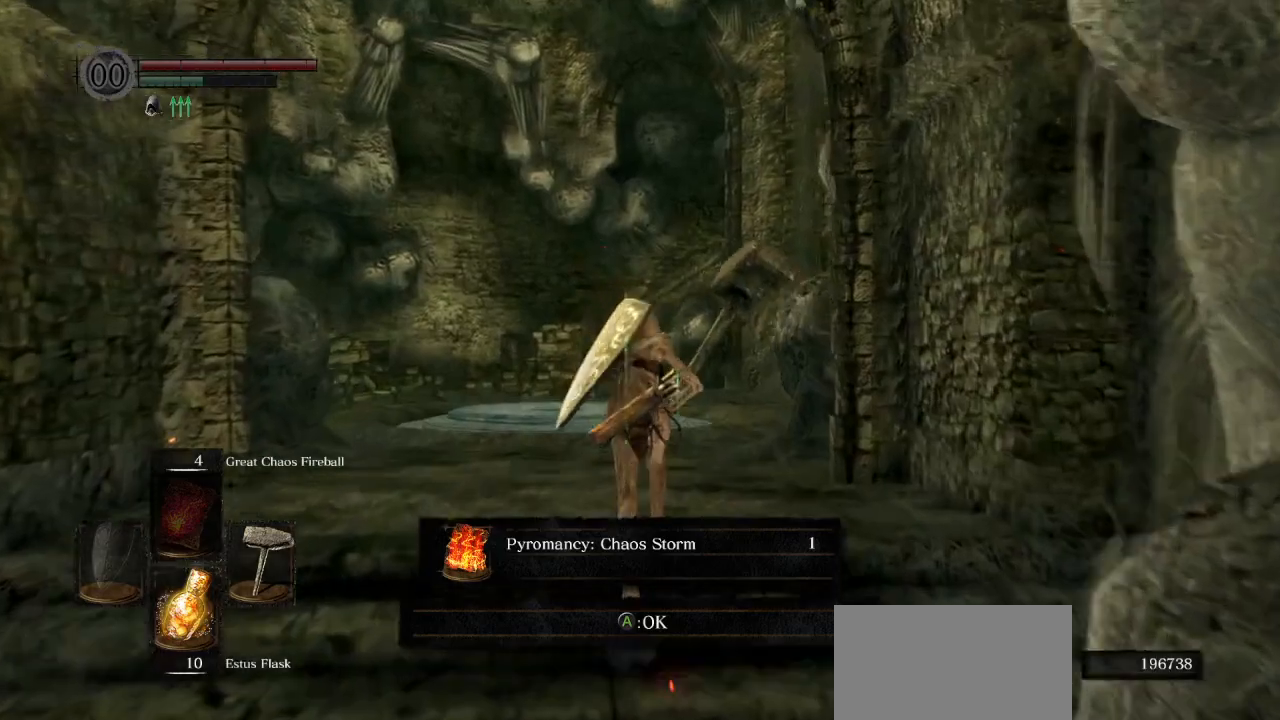
{"buttons": ["CIRCLE"], "left_stick": "up", "right_stick": "down", "events": []}
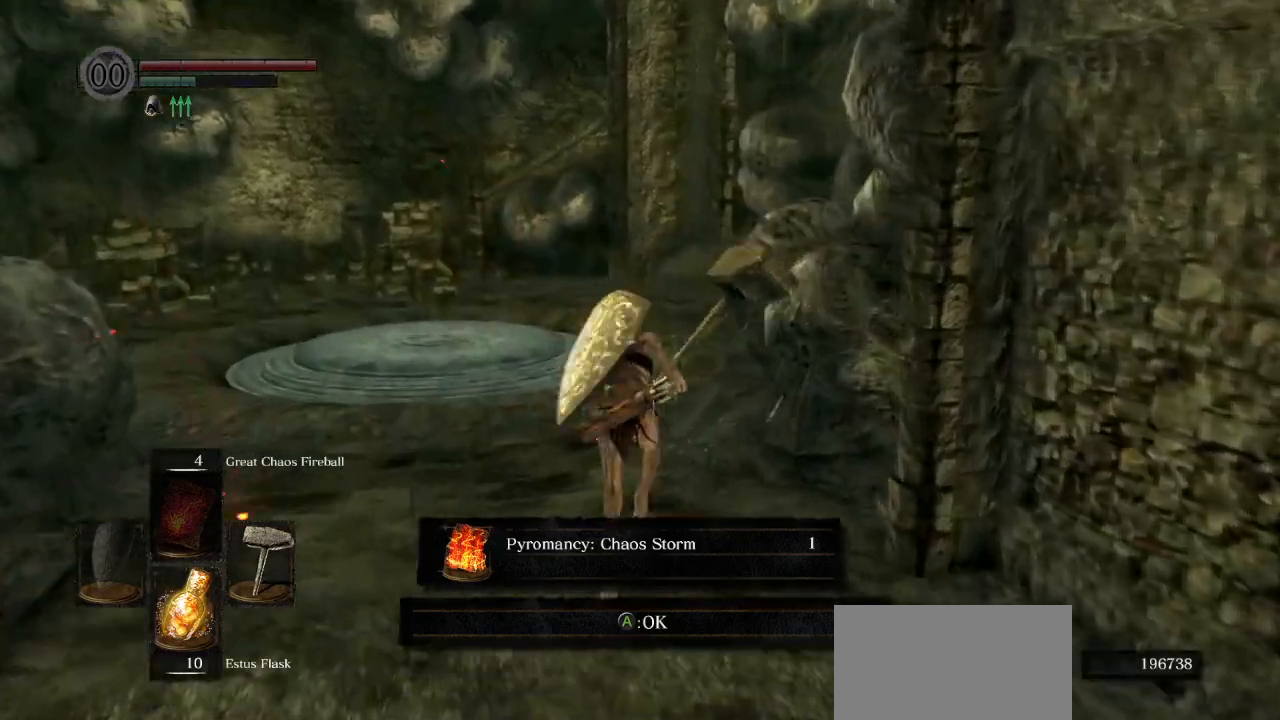
{"buttons": ["CIRCLE"], "left_stick": "up", "right_stick": "down", "events": []}
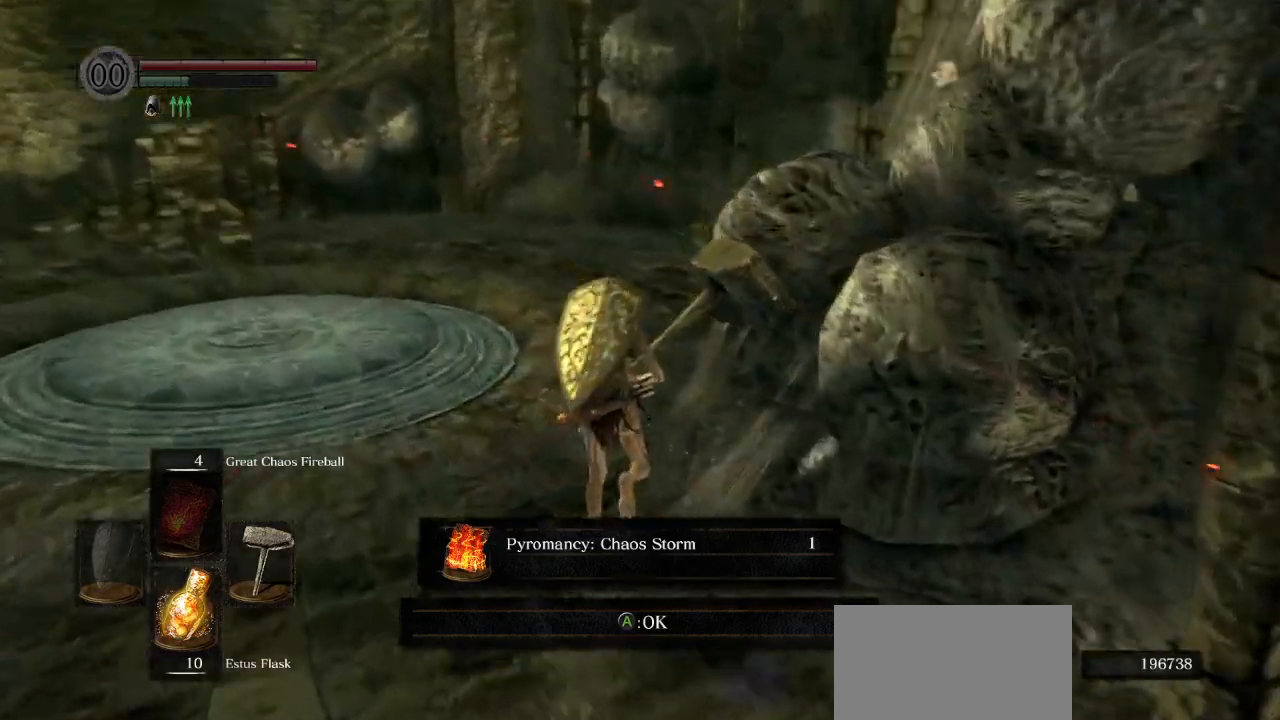
{"buttons": ["CIRCLE"], "left_stick": "up", "right_stick": "center", "events": [[183, "right_stick", "center"], [350, "CROSS", "down"], [400, "CROSS", "up"]]}
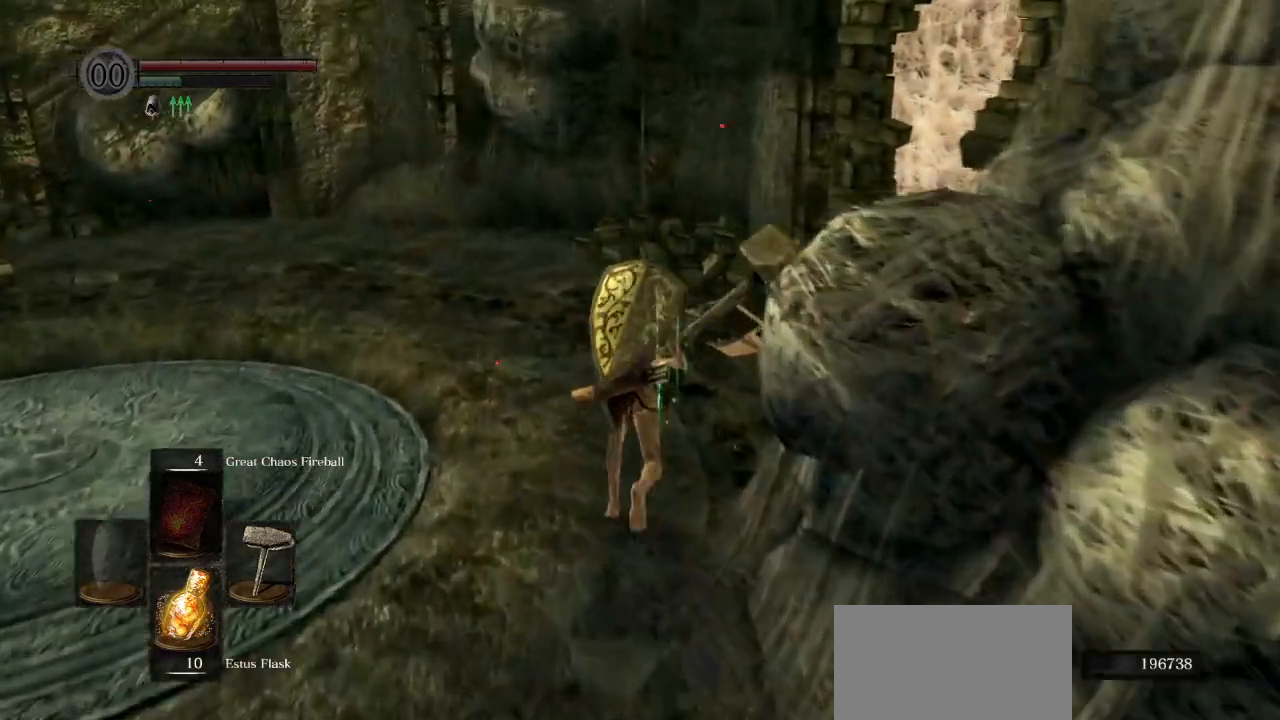
{"buttons": ["CIRCLE"], "left_stick": "up", "right_stick": "right", "events": [[250, "right_stick", "down-right"], [417, "right_stick", "right"]]}
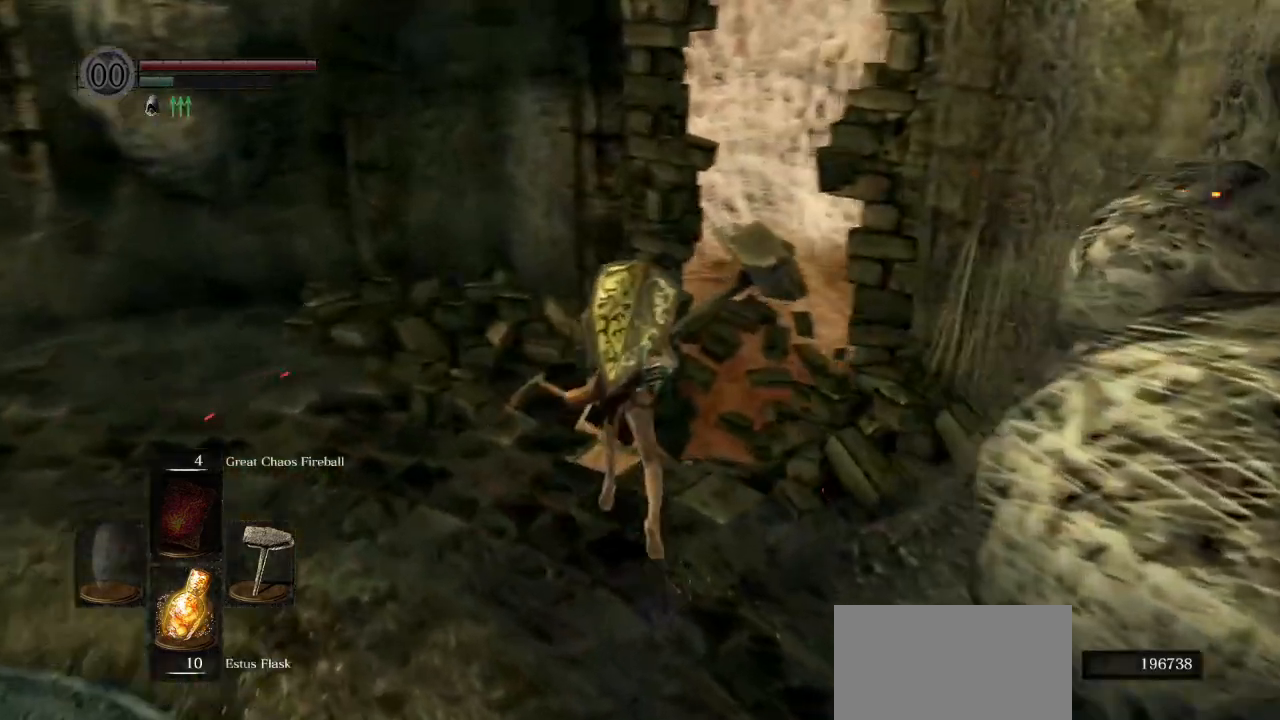
{"buttons": ["CIRCLE"], "left_stick": "up", "right_stick": "right", "events": []}
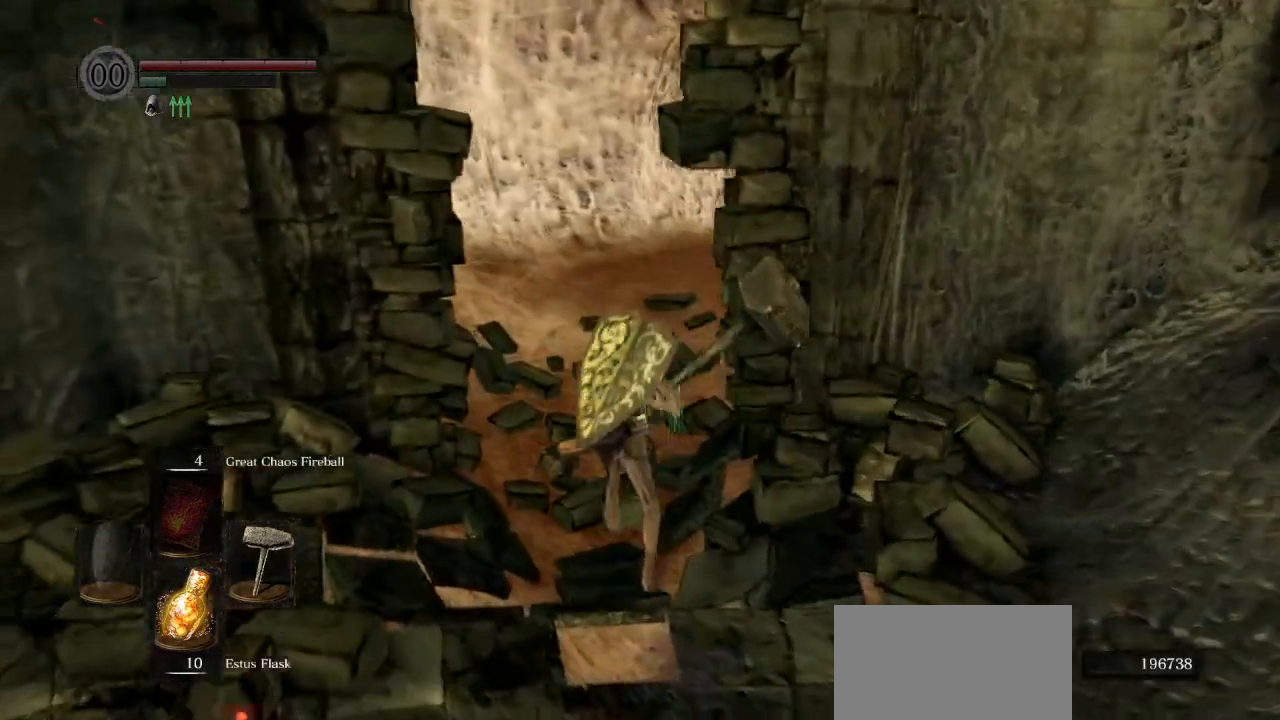
{"buttons": ["CIRCLE"], "left_stick": "up", "right_stick": "center", "events": [[367, "right_stick", "center"]]}
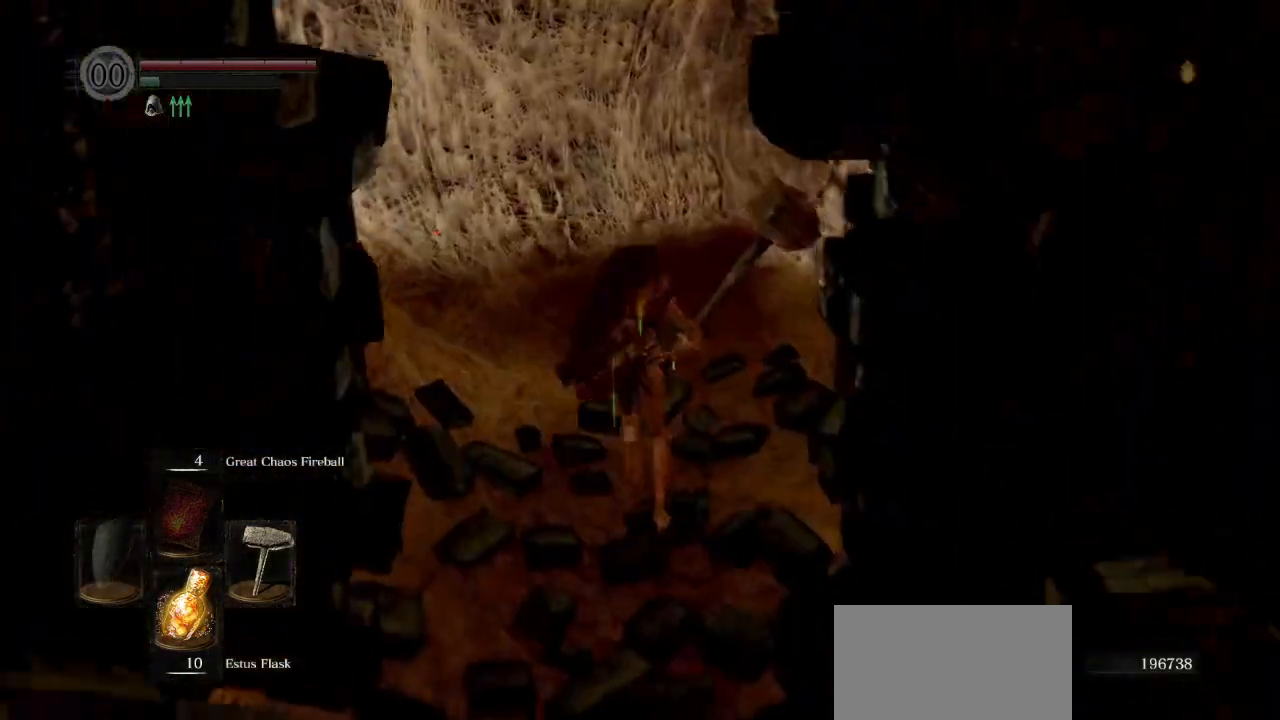
{"buttons": ["CIRCLE"], "left_stick": "up", "right_stick": "right", "events": [[117, "right_stick", "right"]]}
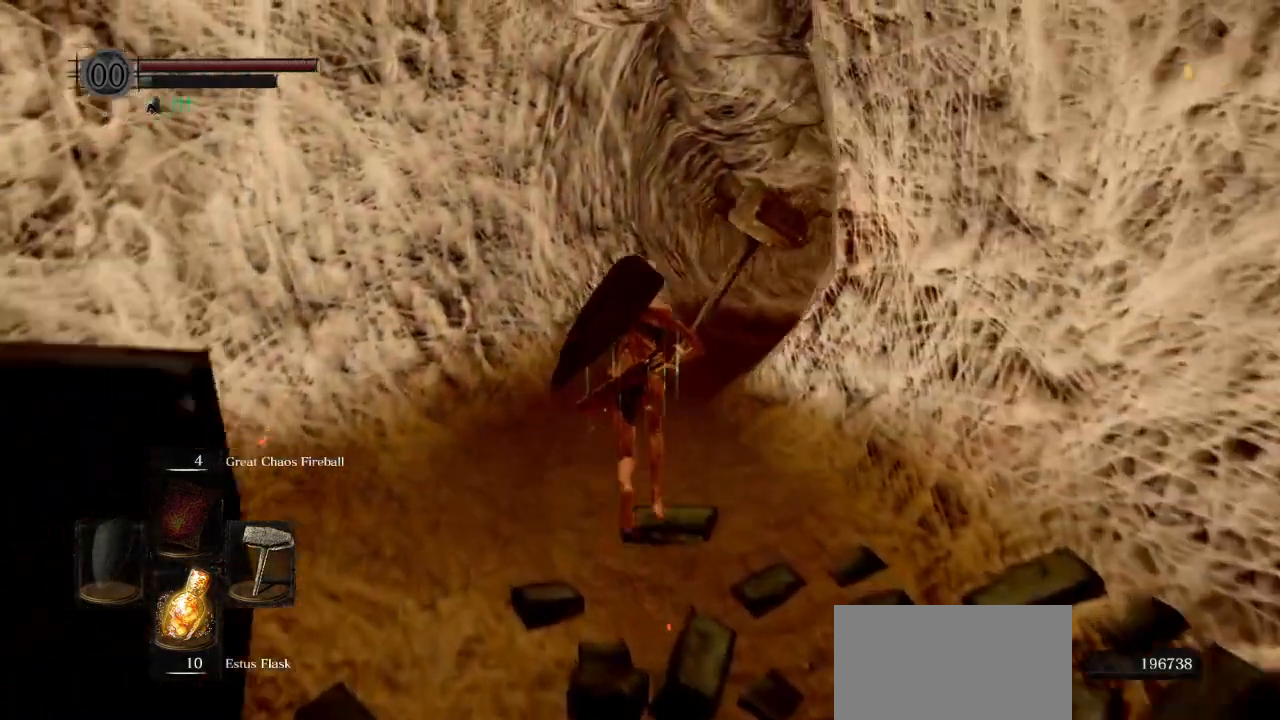
{"buttons": [], "left_stick": "up", "right_stick": "right", "events": [[500, "CIRCLE", "up"]]}
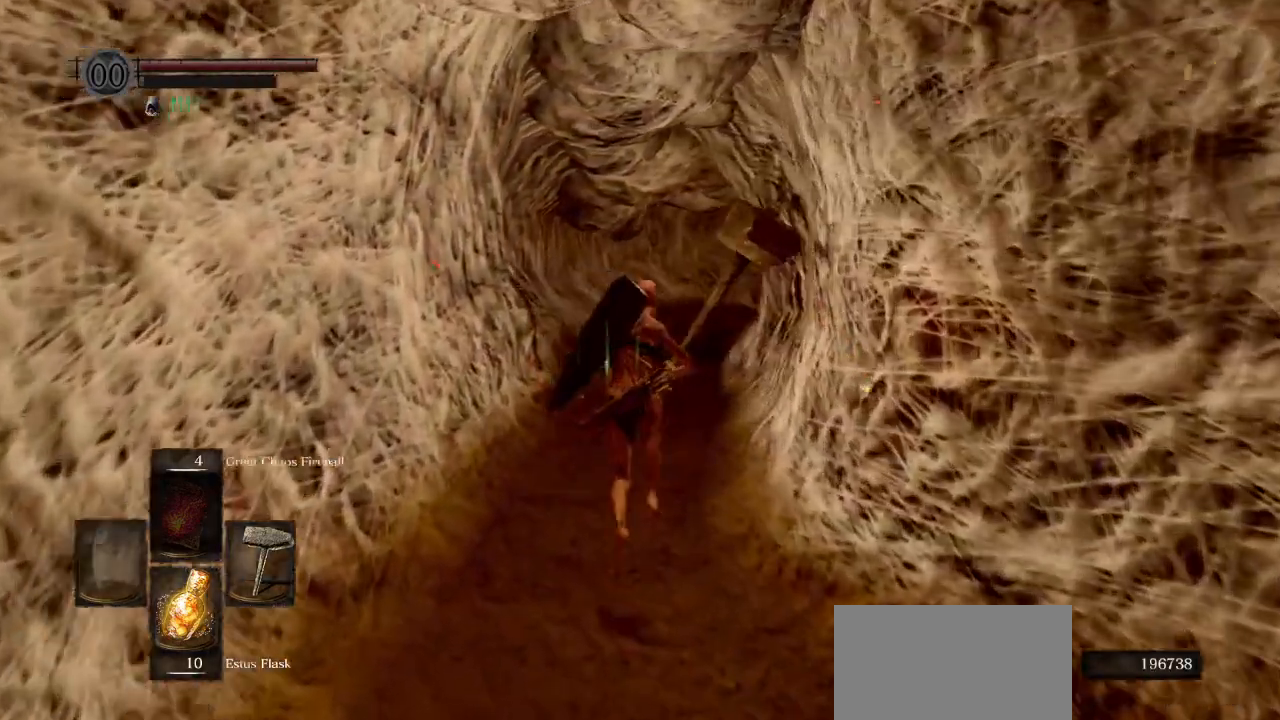
{"buttons": [], "left_stick": "up", "right_stick": "center", "events": [[417, "right_stick", "center"]]}
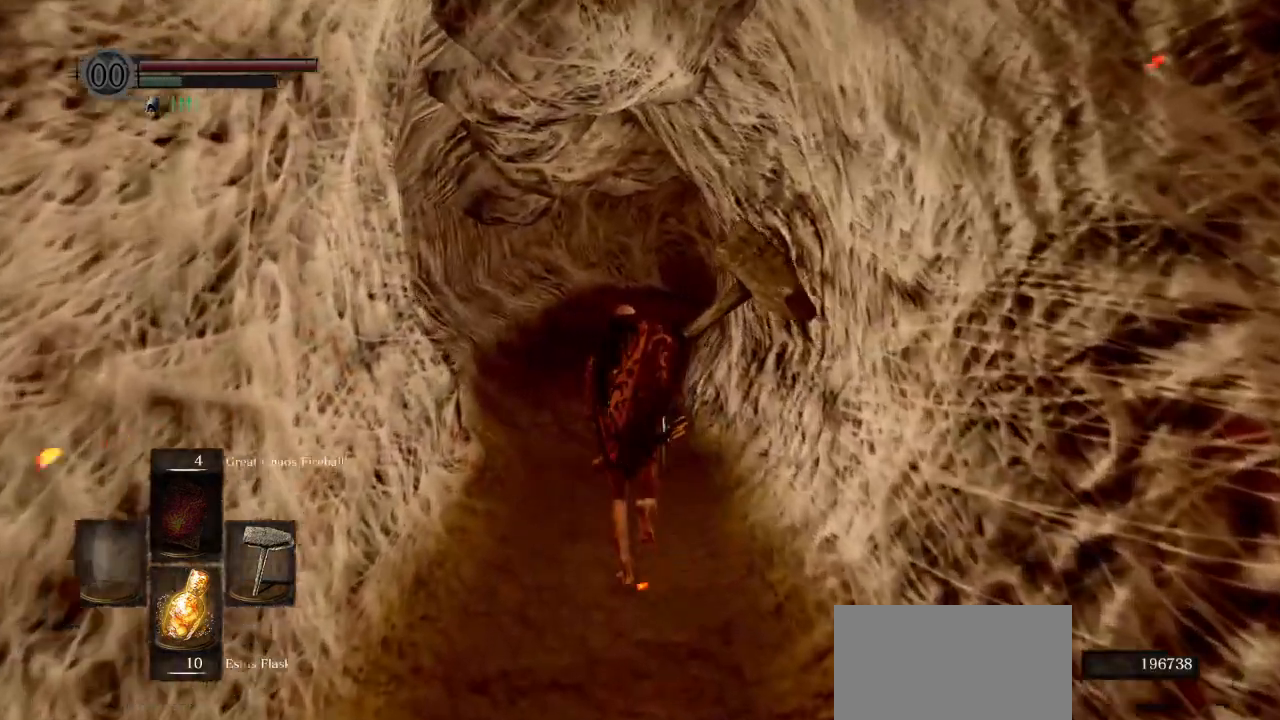
{"buttons": [], "left_stick": "up", "right_stick": "center", "events": []}
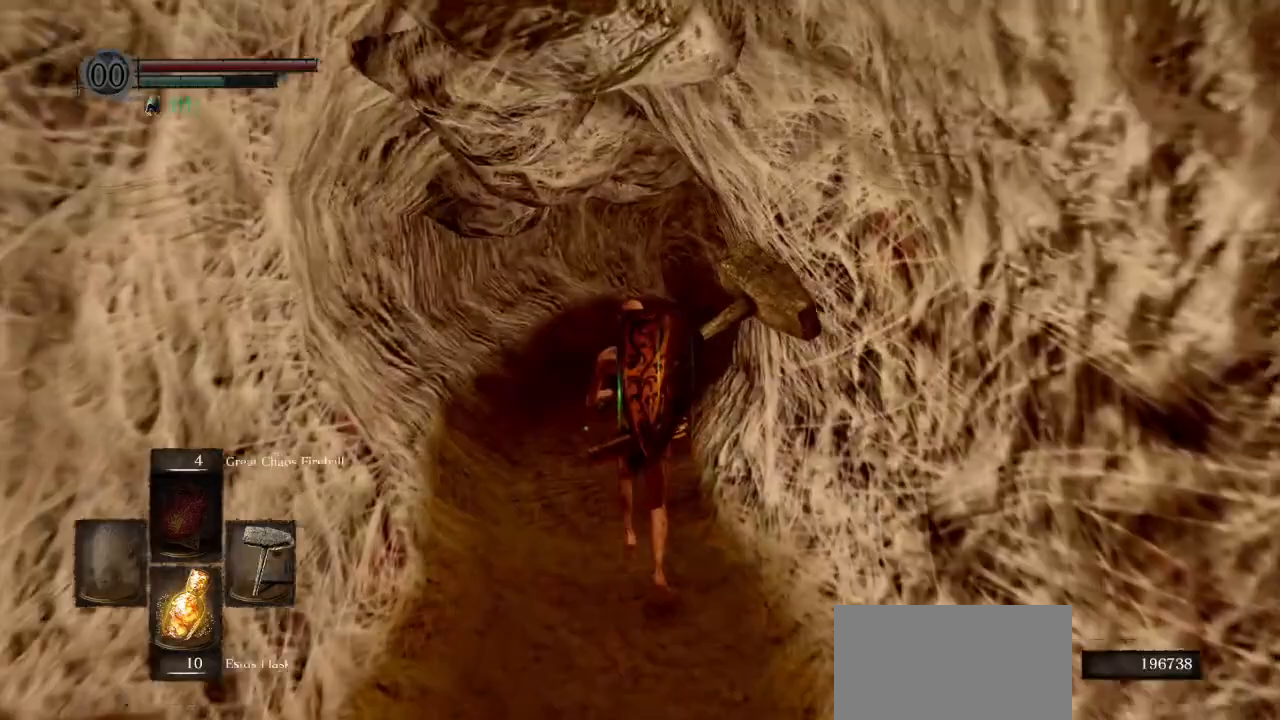
{"buttons": ["CIRCLE"], "left_stick": "up", "right_stick": "center", "events": [[50, "CIRCLE", "down"]]}
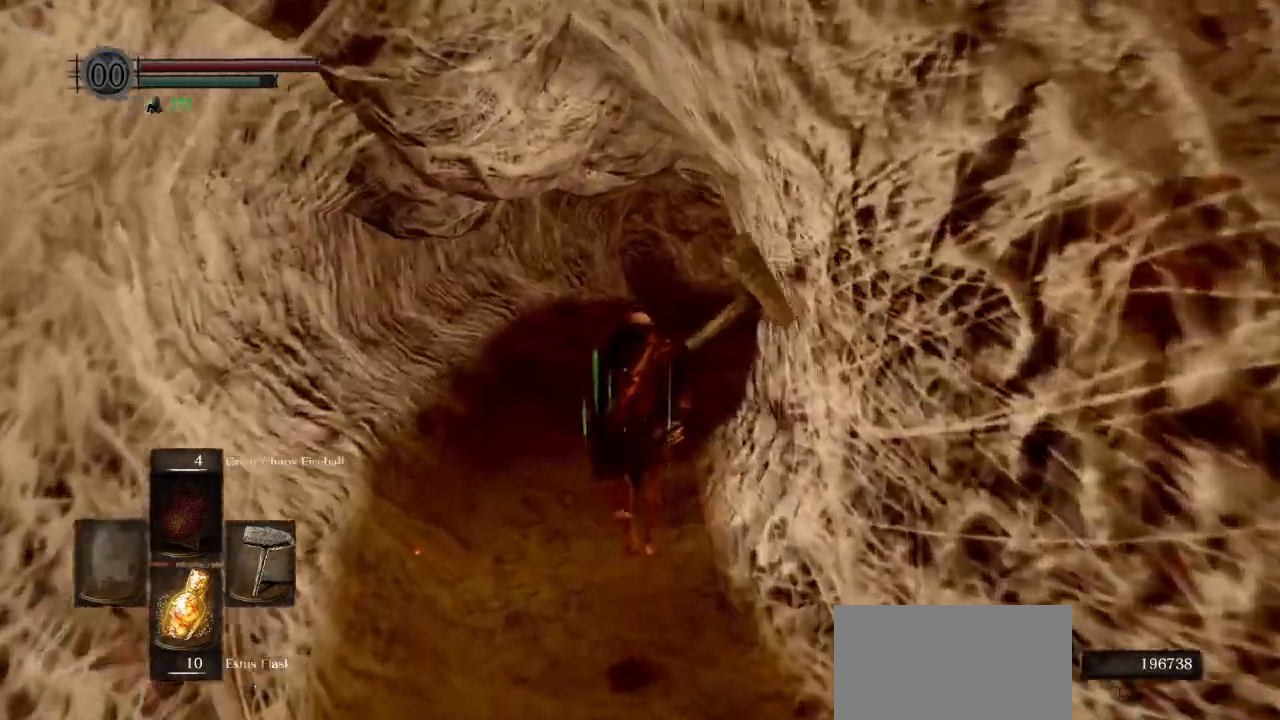
{"buttons": ["CIRCLE"], "left_stick": "up", "right_stick": "center", "events": [[233, "L1", "down"], [400, "L1", "up"]]}
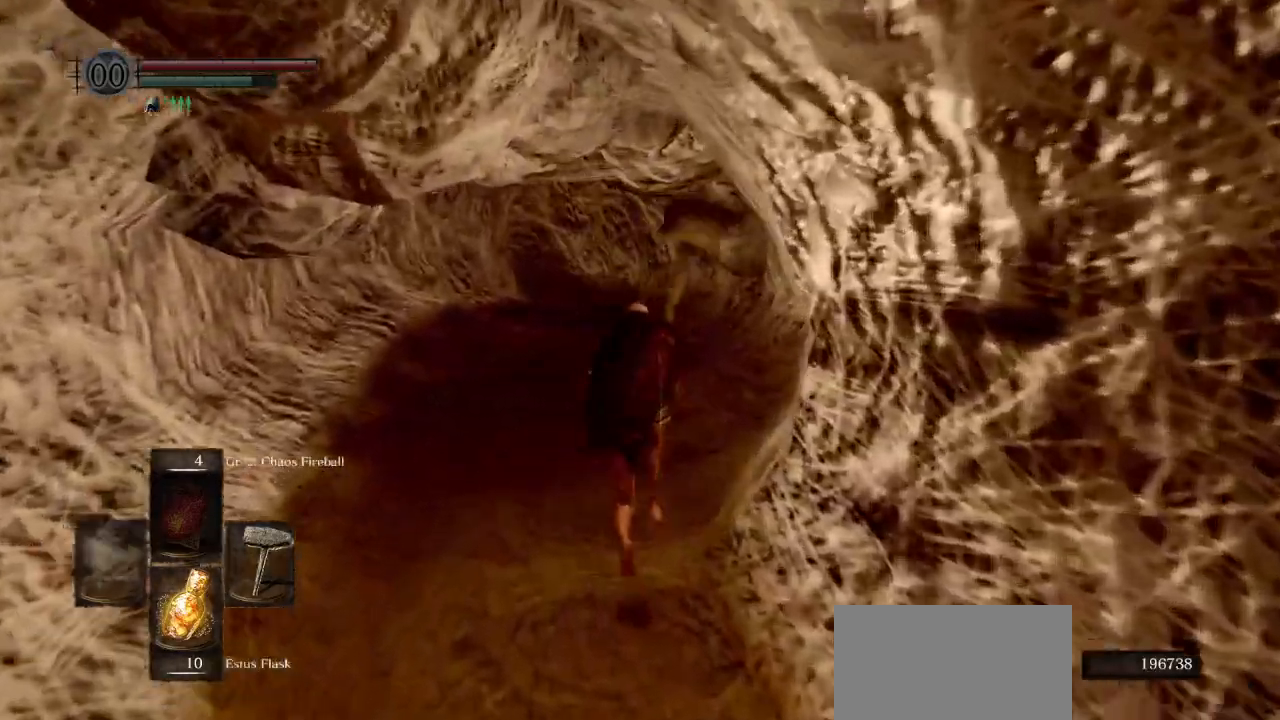
{"buttons": ["CIRCLE"], "left_stick": "up", "right_stick": "center", "events": [[167, "L1", "down"], [267, "right_stick", "up-right"], [317, "L1", "up"], [383, "right_stick", "center"]]}
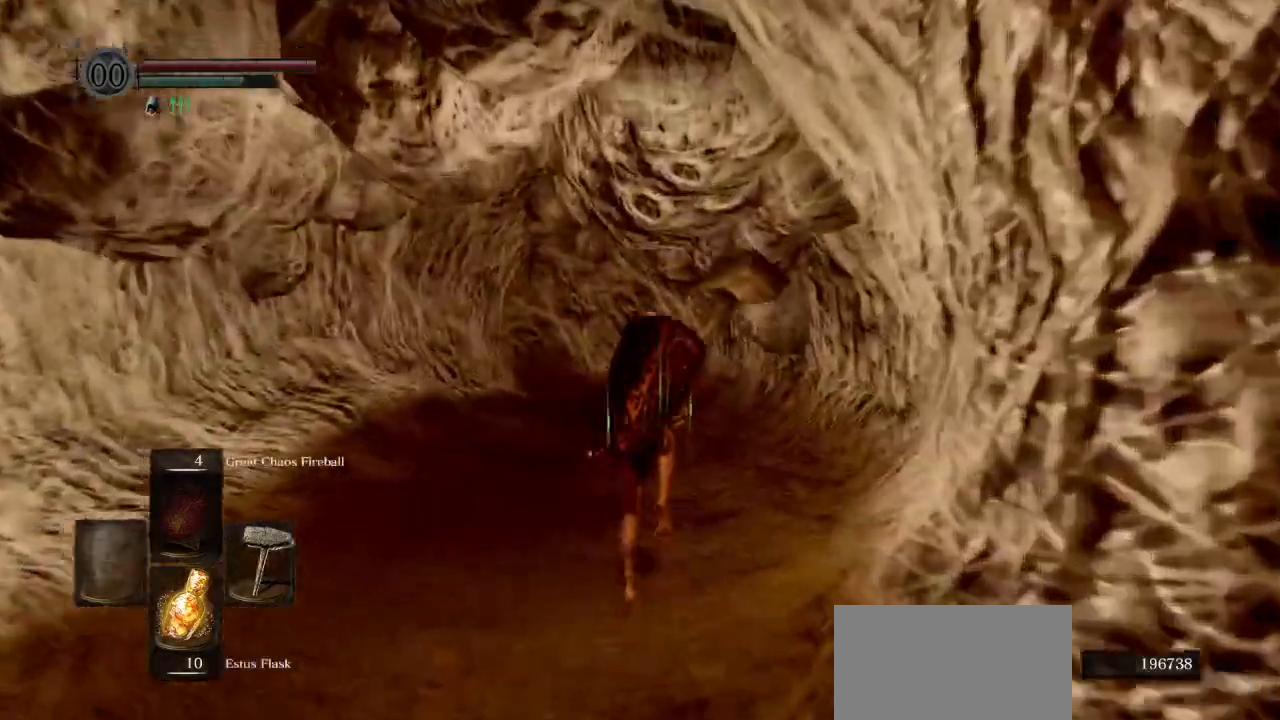
{"buttons": ["CIRCLE"], "left_stick": "up", "right_stick": "up", "events": [[117, "L1", "down"], [250, "L1", "up"], [283, "right_stick", "up"]]}
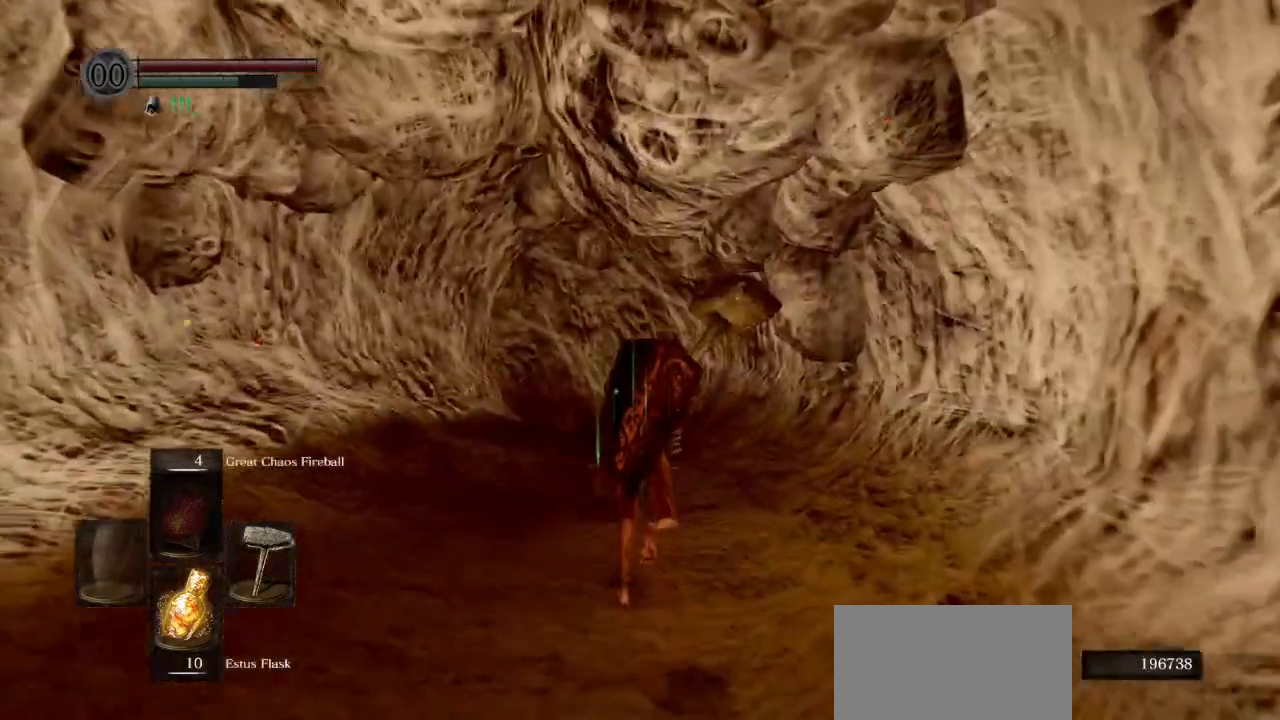
{"buttons": ["CIRCLE"], "left_stick": "up", "right_stick": "up", "events": []}
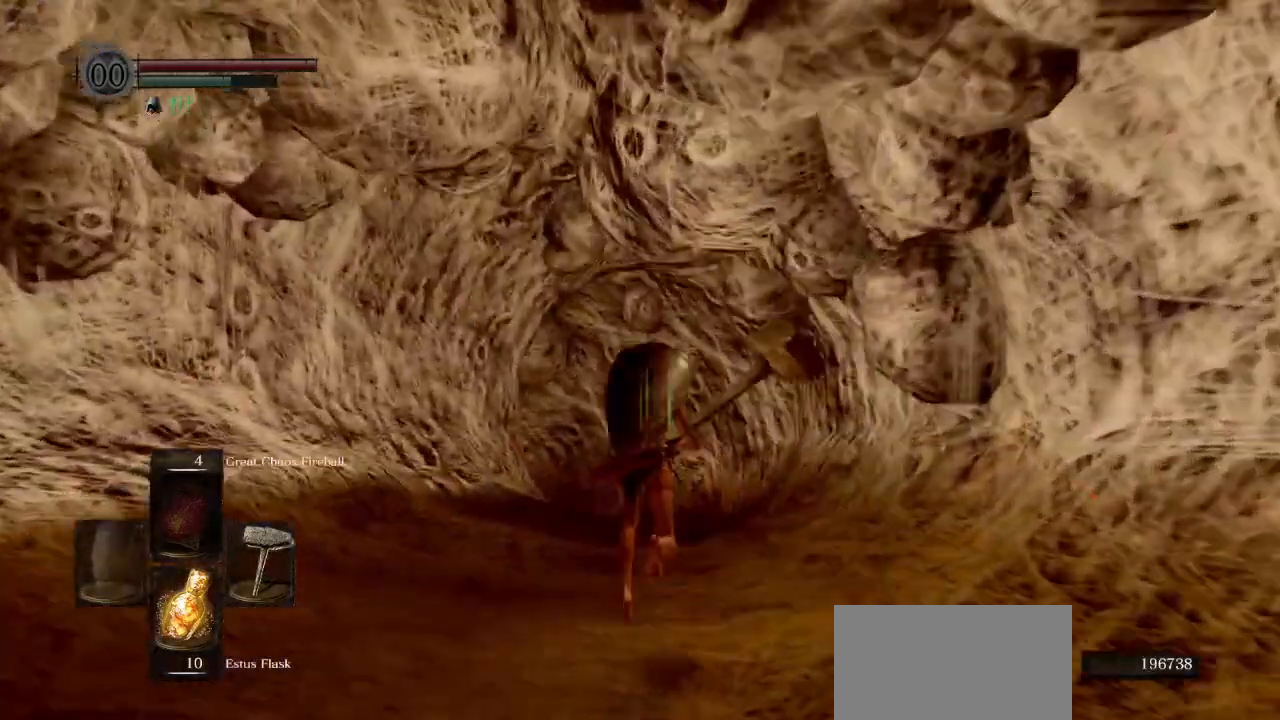
{"buttons": ["CIRCLE"], "left_stick": "up", "right_stick": "center"}